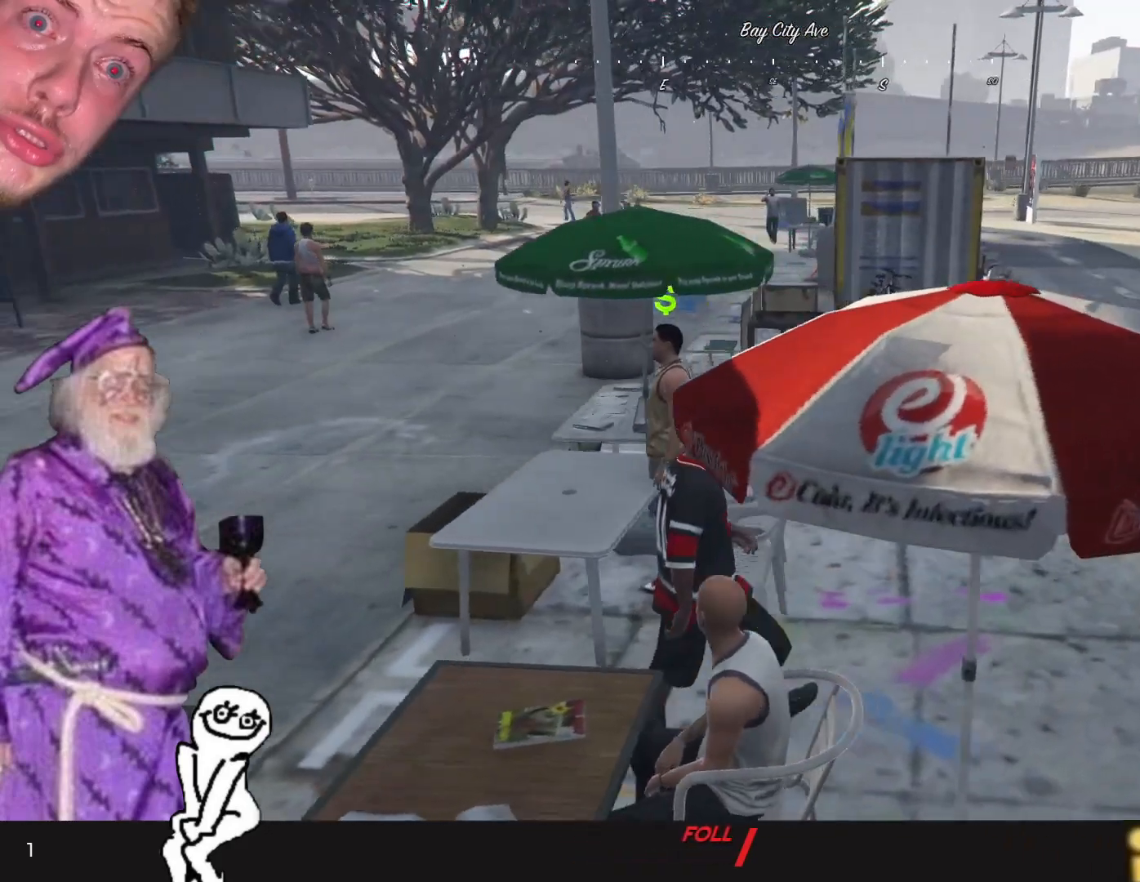
Gameplay with keyboard and mouse; each line is a JSON object with the keys held at the frame after it. "events" lists presses ("down") and releases ("up") of "1", "2", "3", "4", "5", "6", "7", "a", "d", "e", "q", "r", "s", "space" and "w" between this image and that frame as [ms after this image, input, new state], when the widget could be followed in between. No other keys are recorded. Mouse buttons are not recorded. Not read: mouse_move.
{"keys": ["d"], "events": []}
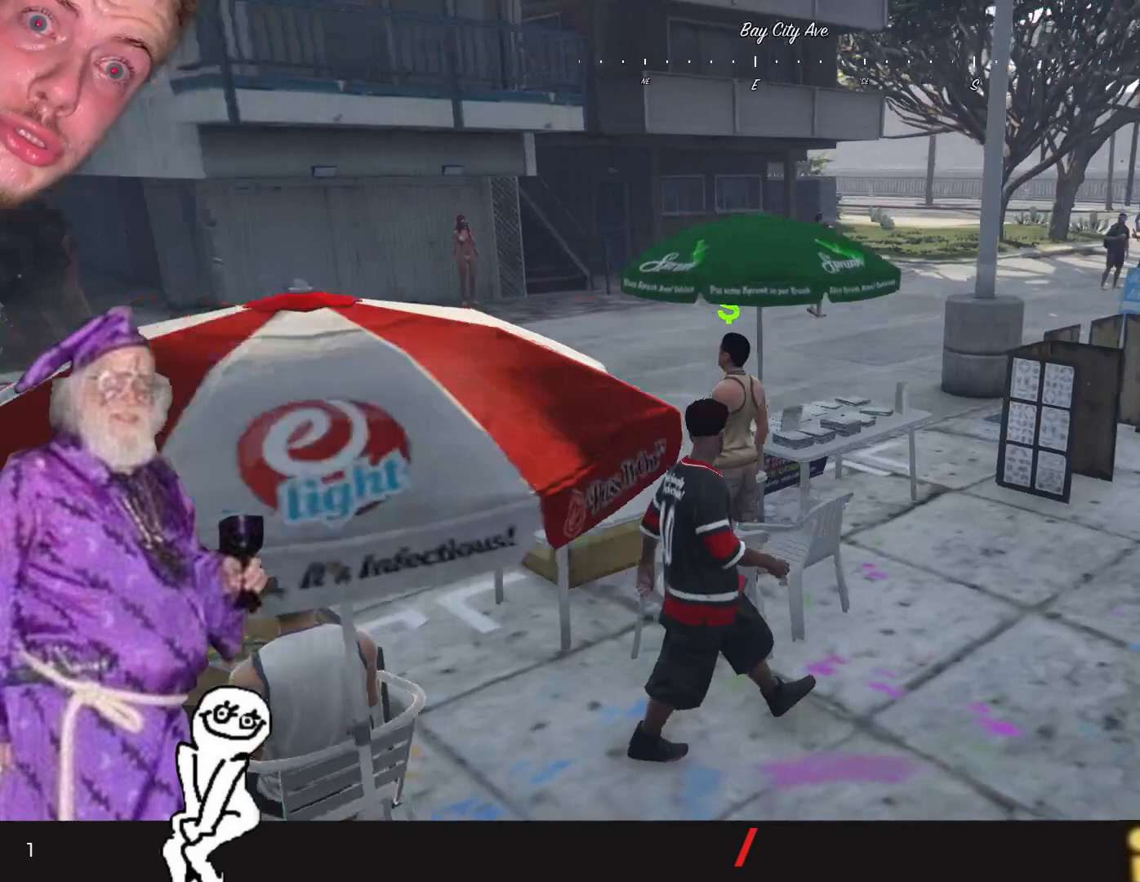
{"keys": ["d"], "events": []}
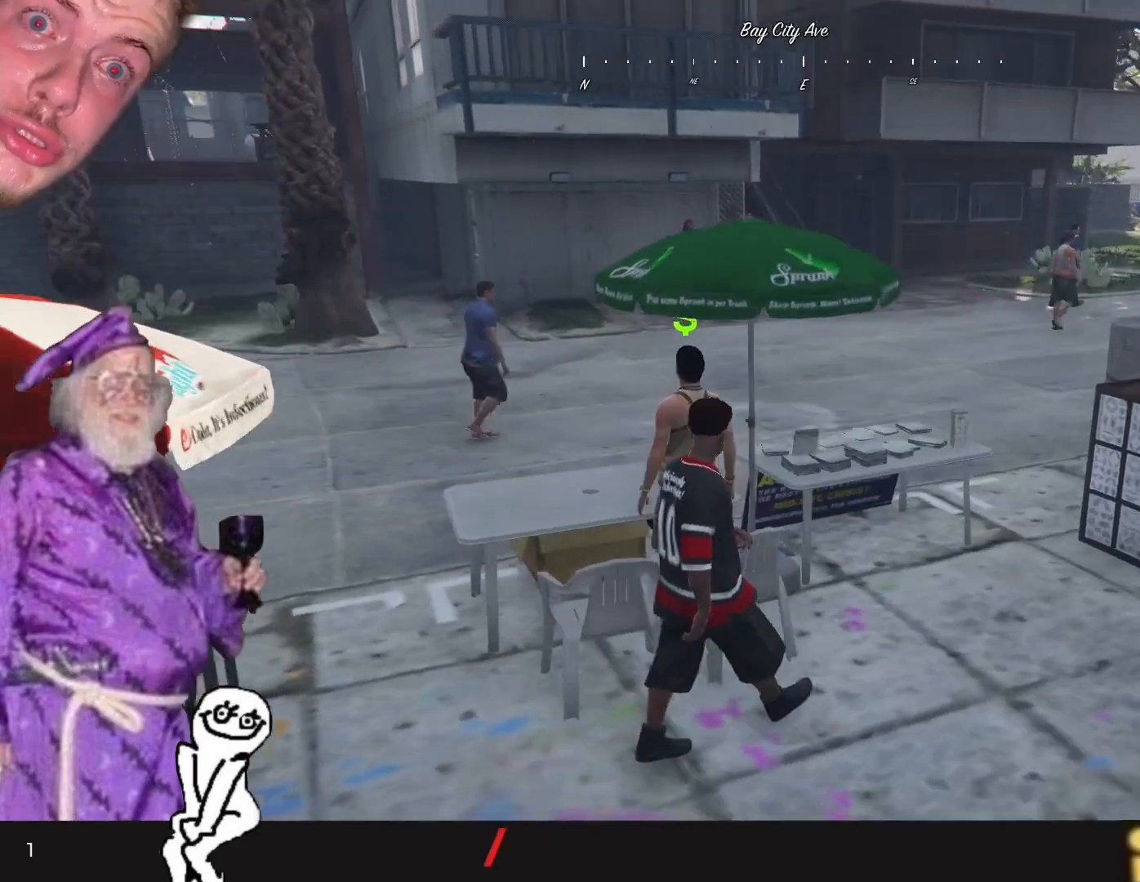
{"keys": [], "events": [[400, "d", "up"]]}
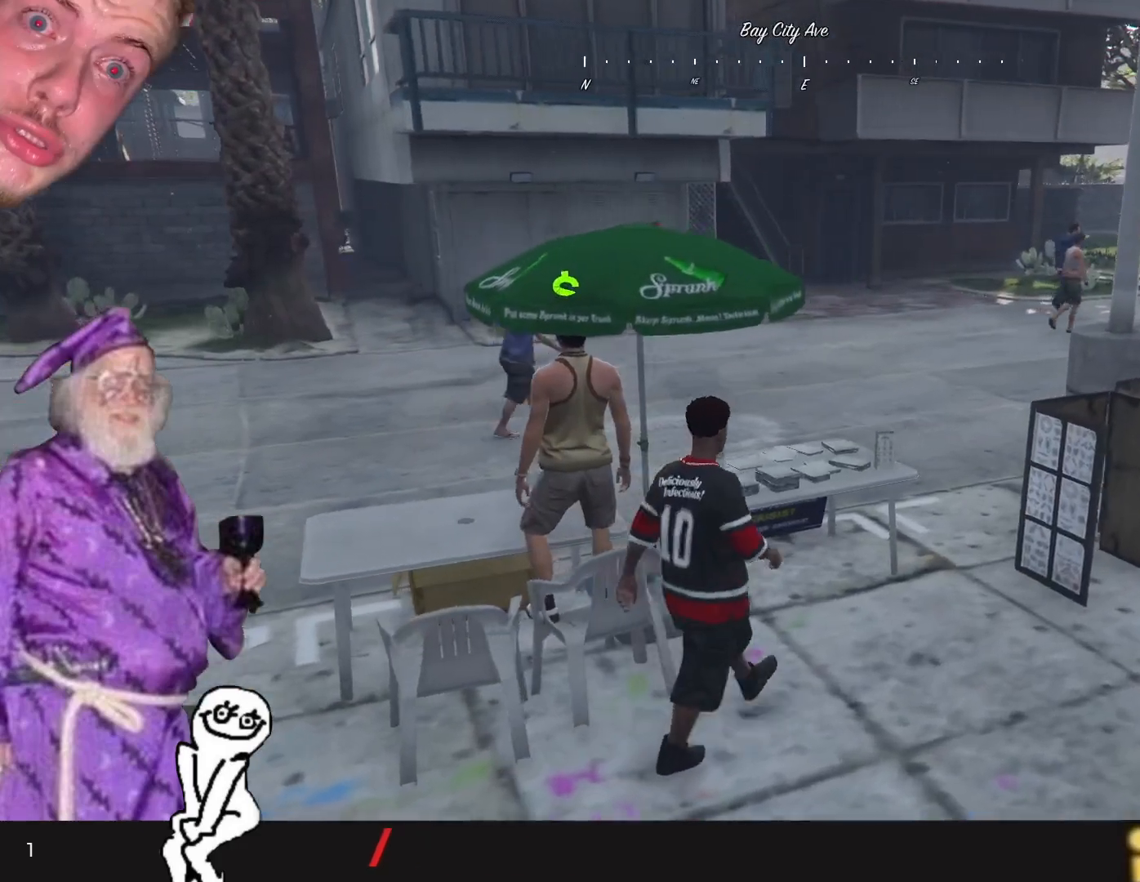
{"keys": [], "events": []}
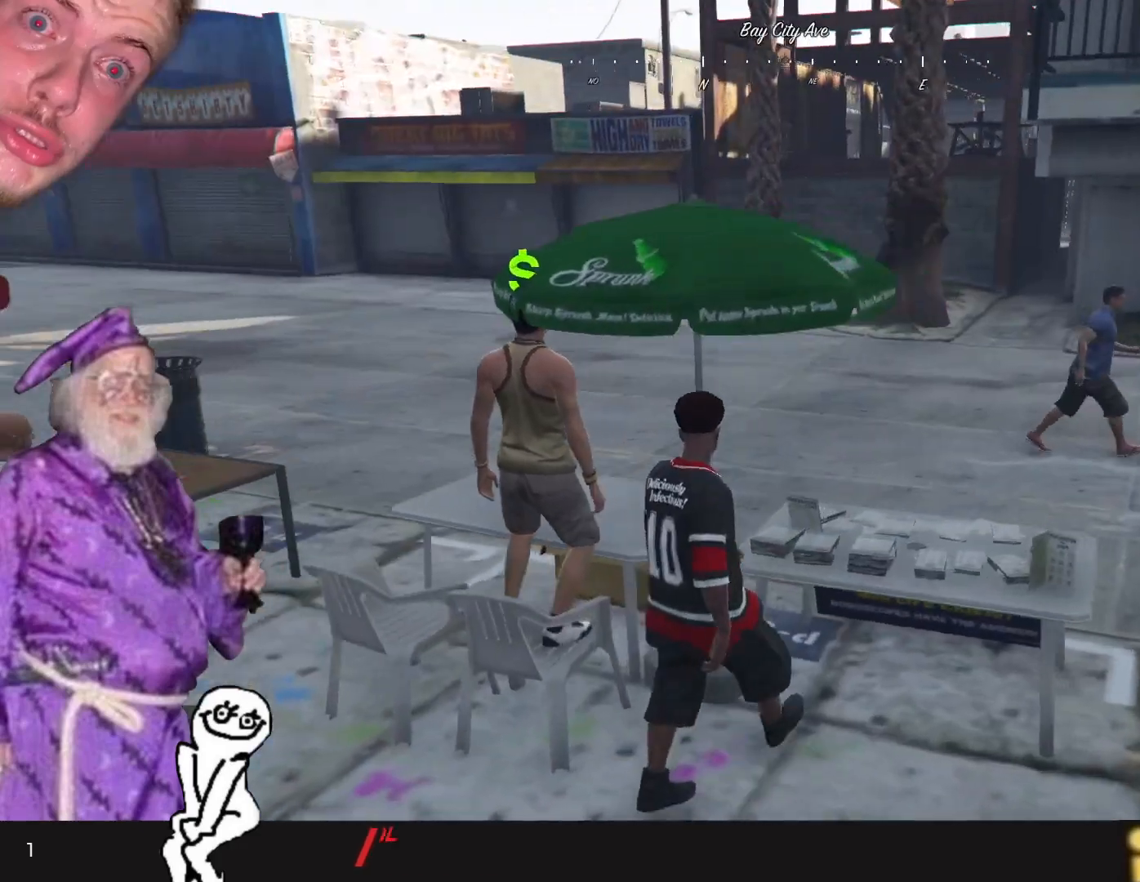
{"keys": [], "events": [[200, "e", "down"], [334, "e", "up"]]}
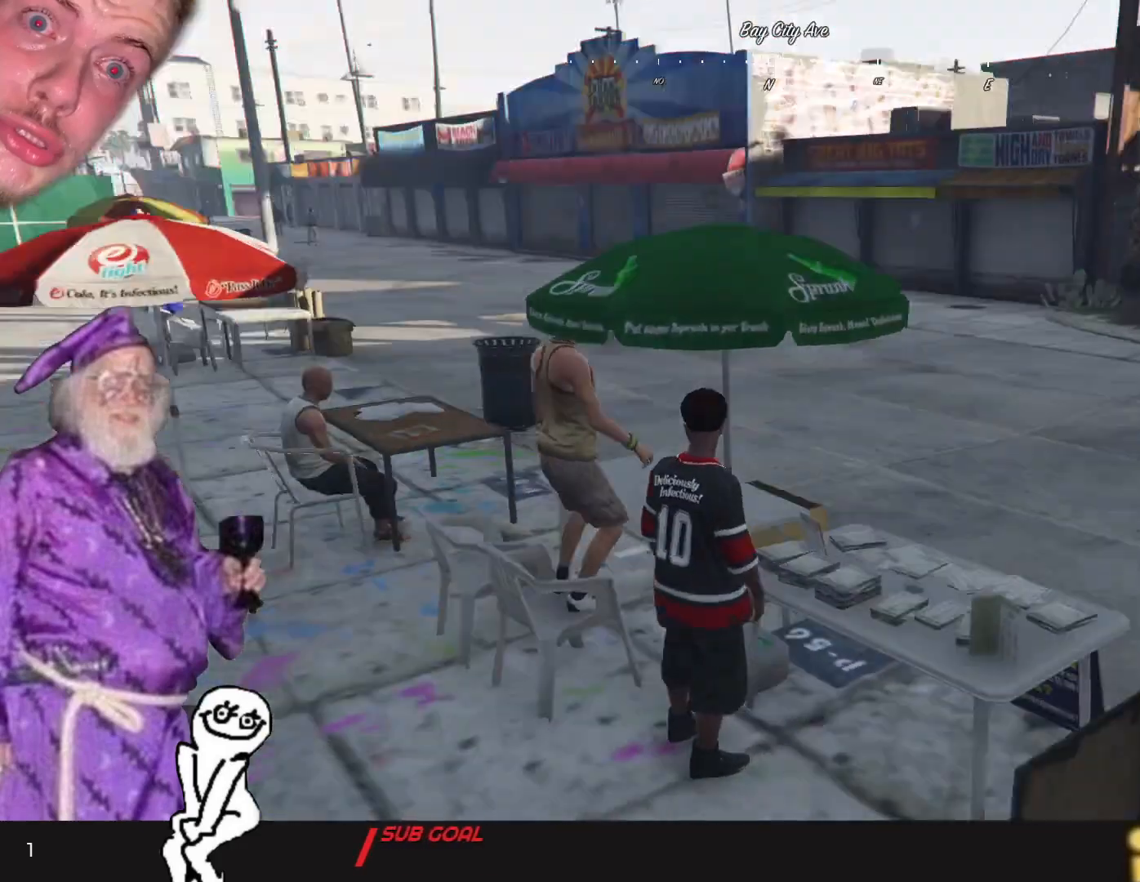
{"keys": [], "events": []}
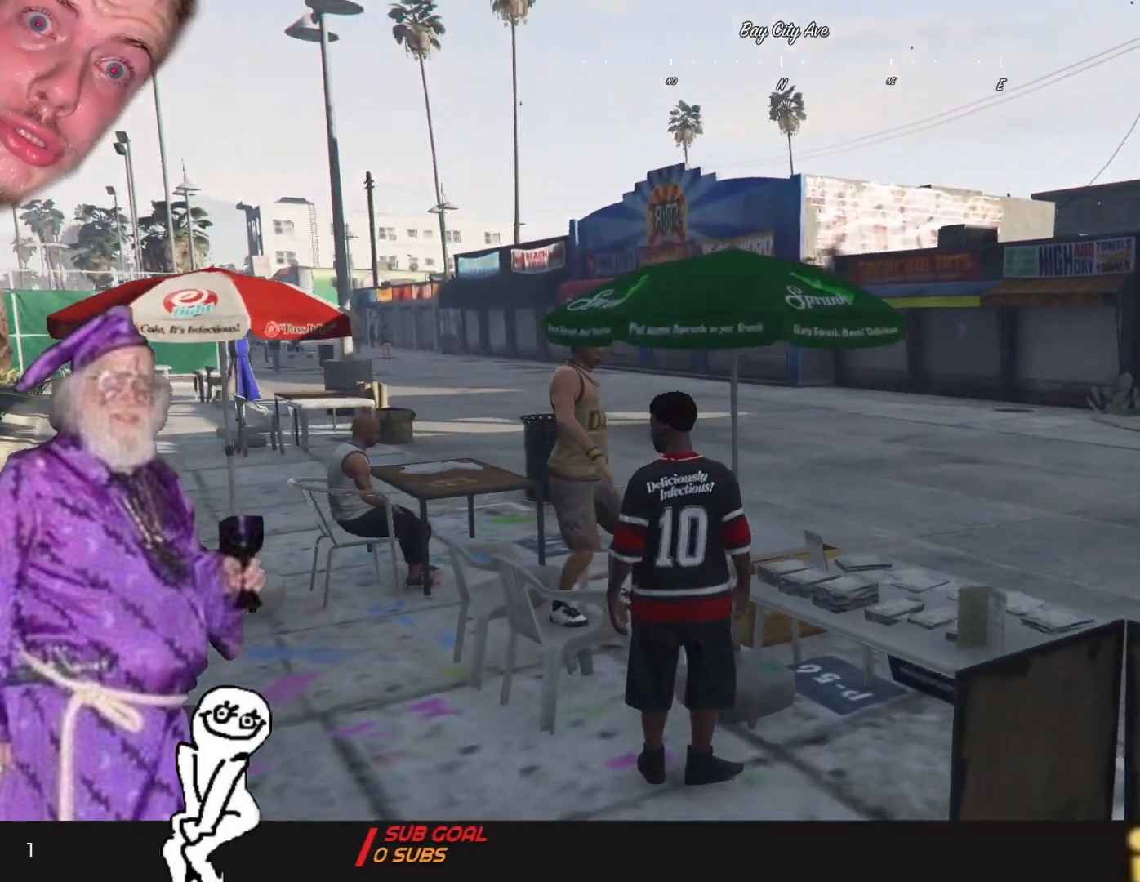
{"keys": [], "events": []}
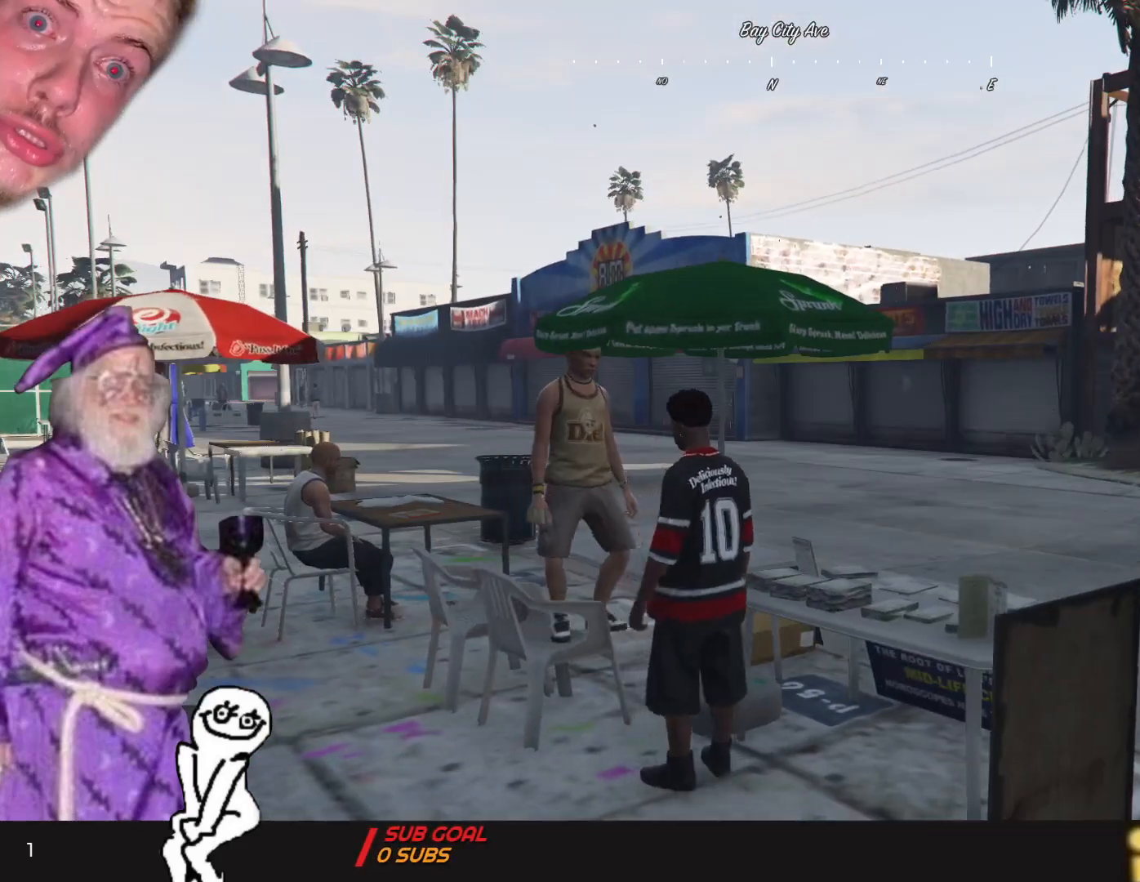
{"keys": [], "events": []}
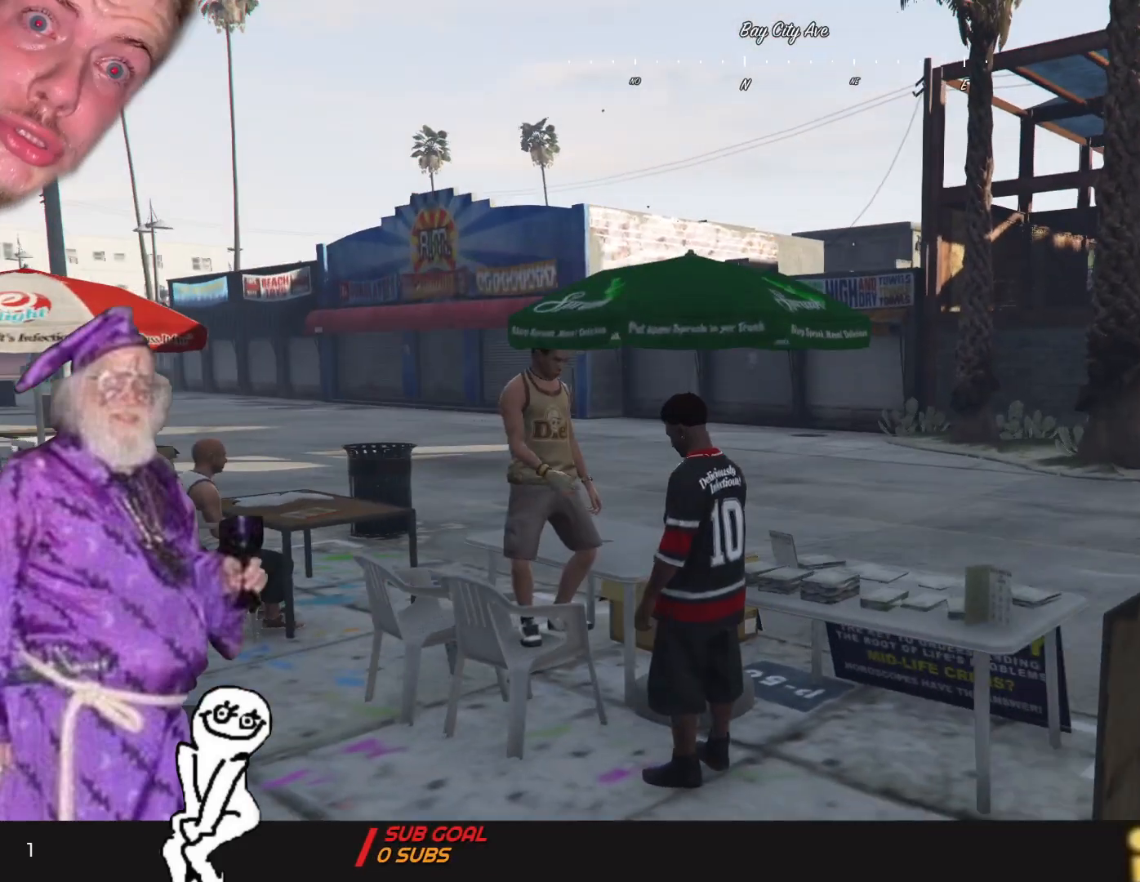
{"keys": [], "events": []}
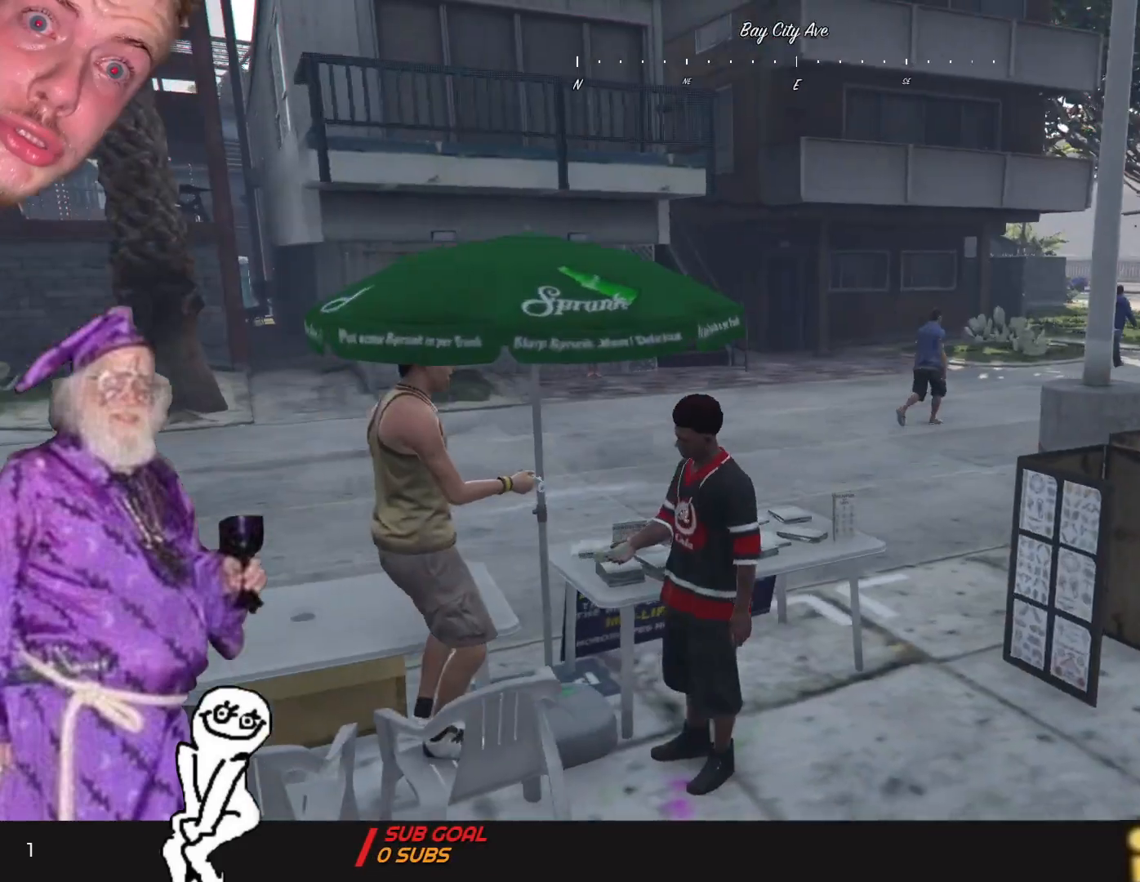
{"keys": [], "events": []}
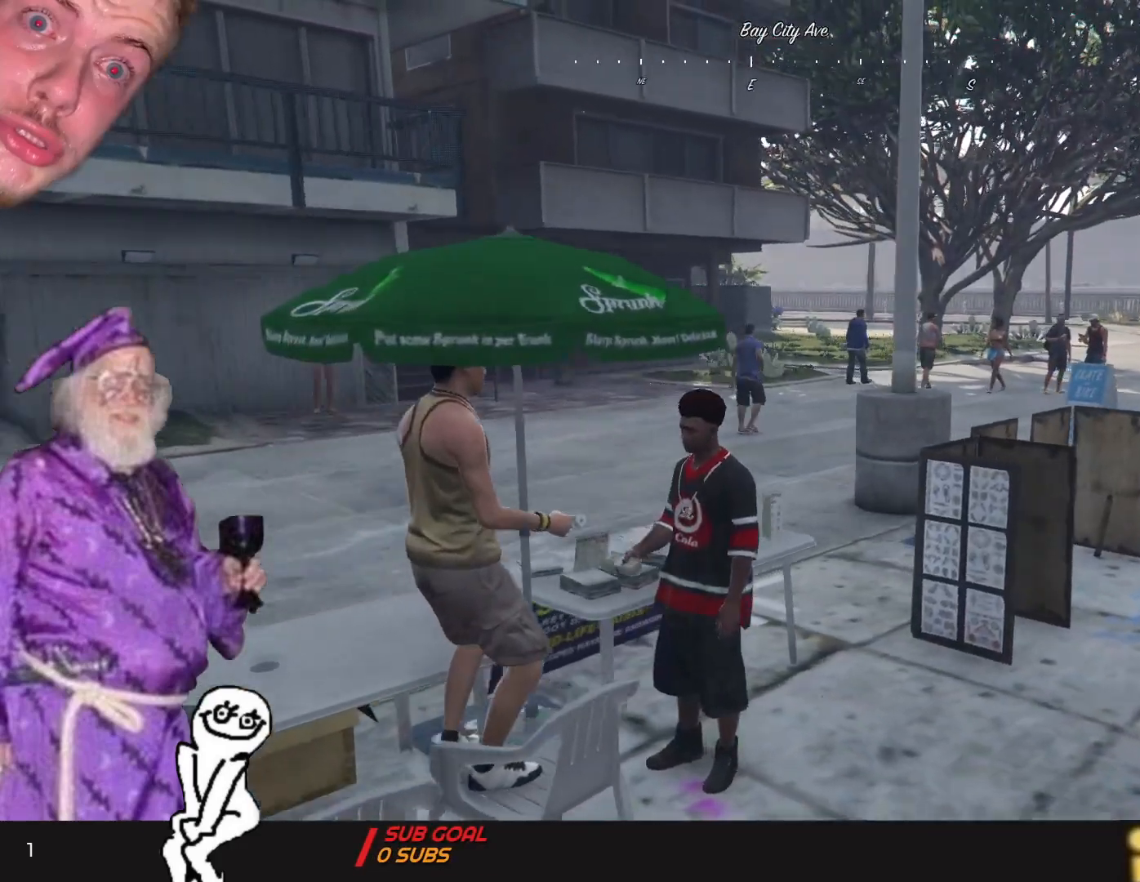
{"keys": [], "events": []}
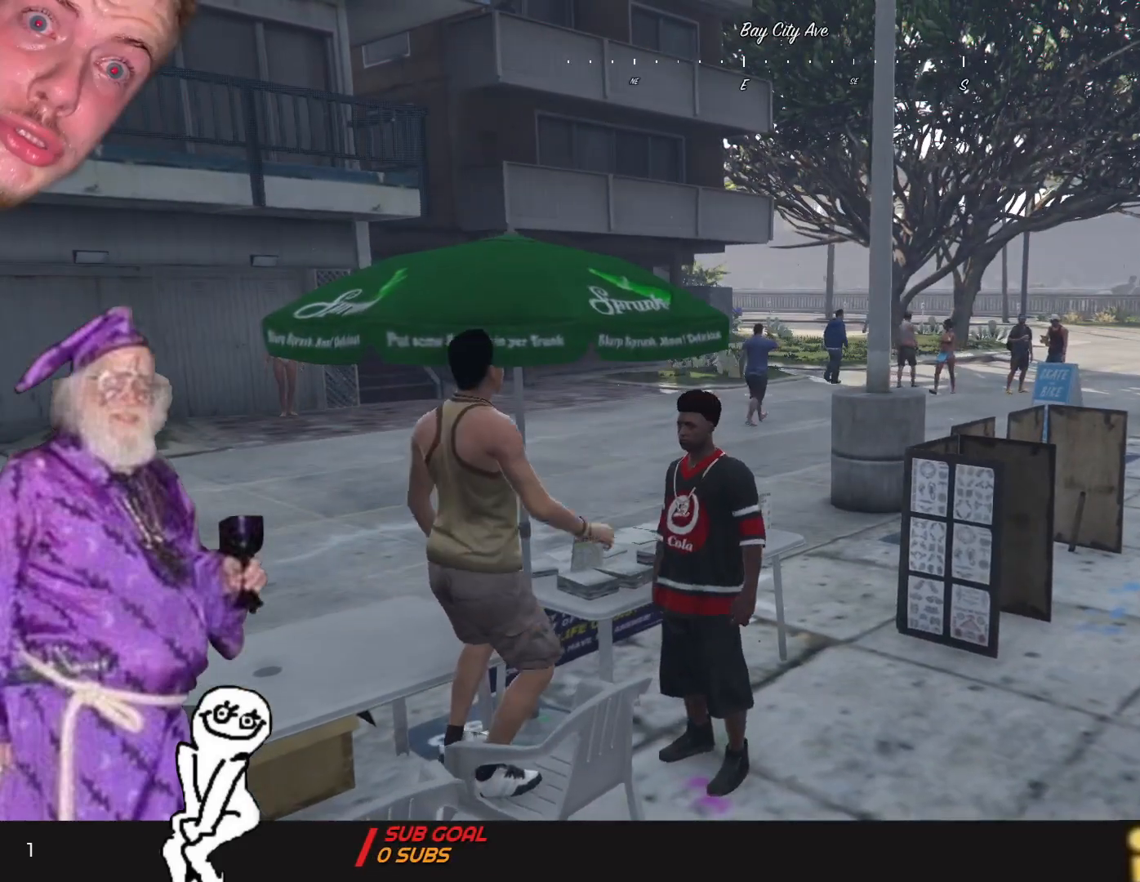
{"keys": [], "events": []}
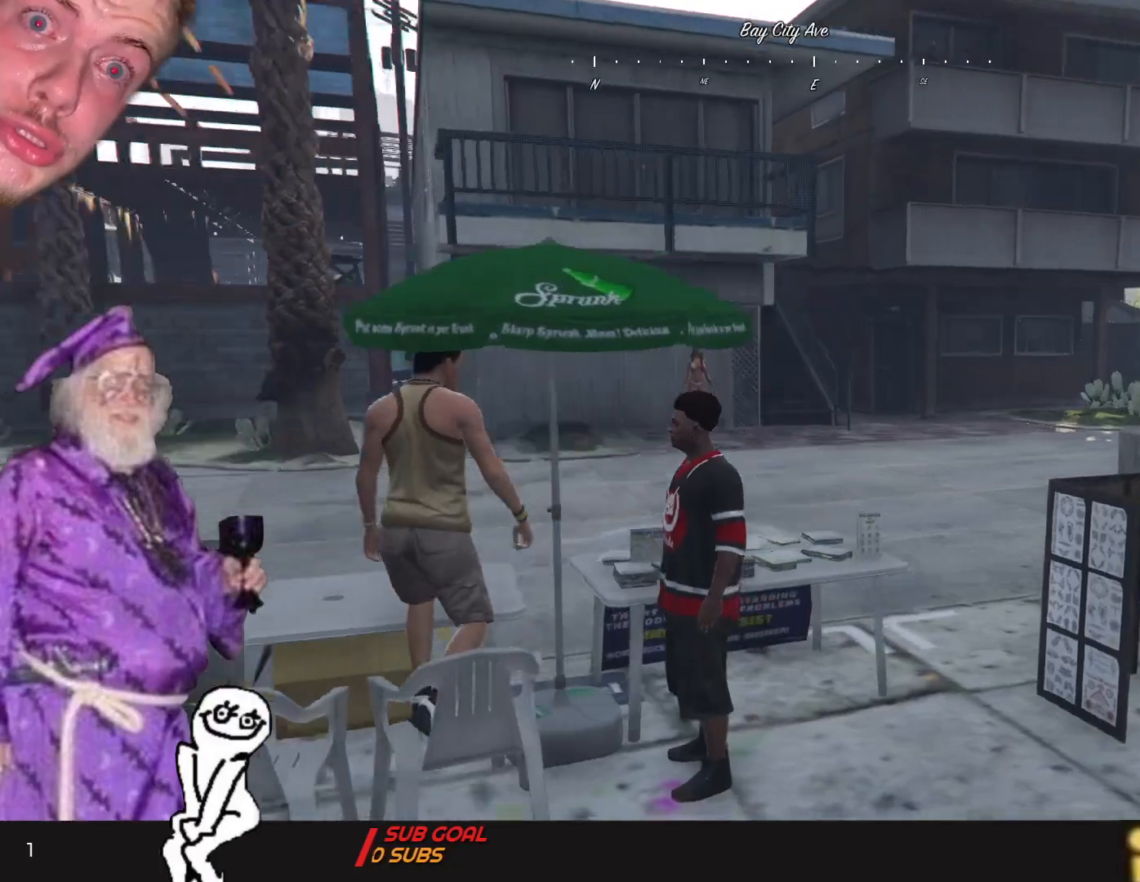
{"keys": ["s"], "events": [[34, "s", "down"]]}
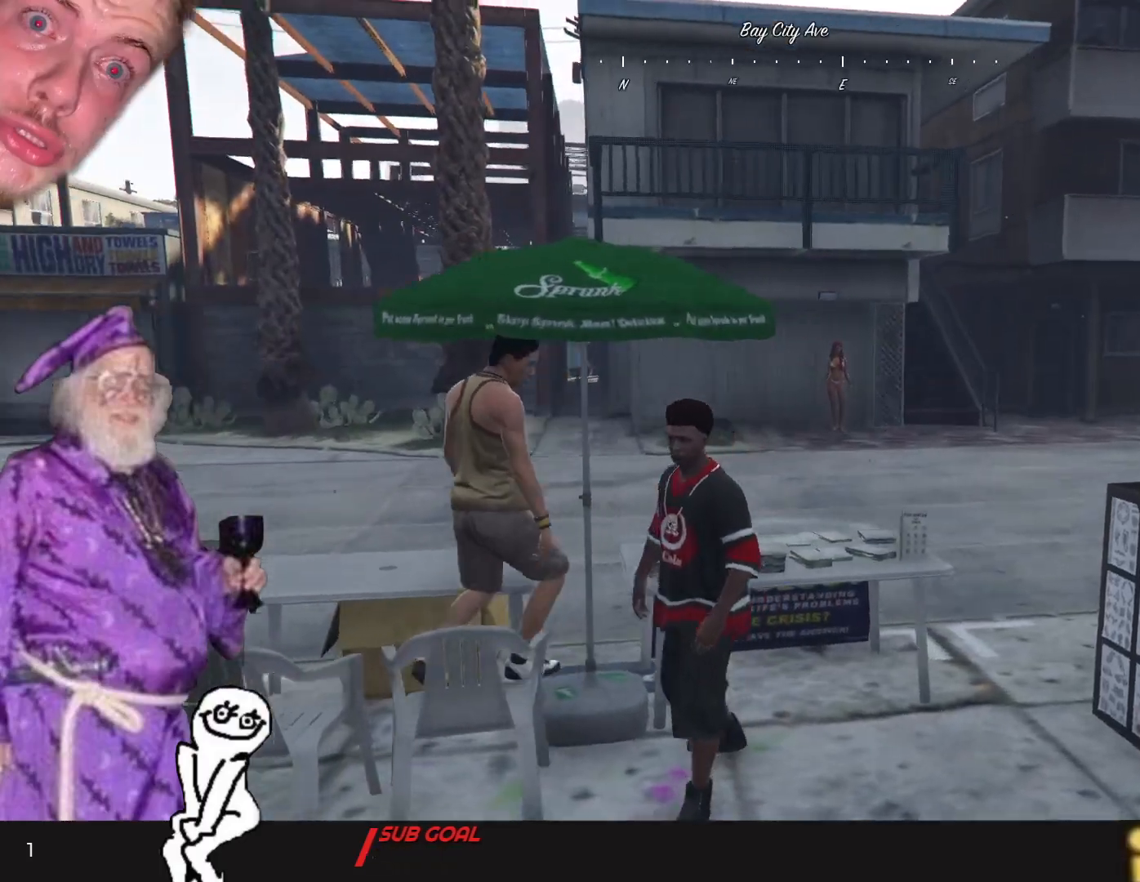
{"keys": ["q"], "events": [[200, "q", "down"], [300, "s", "up"]]}
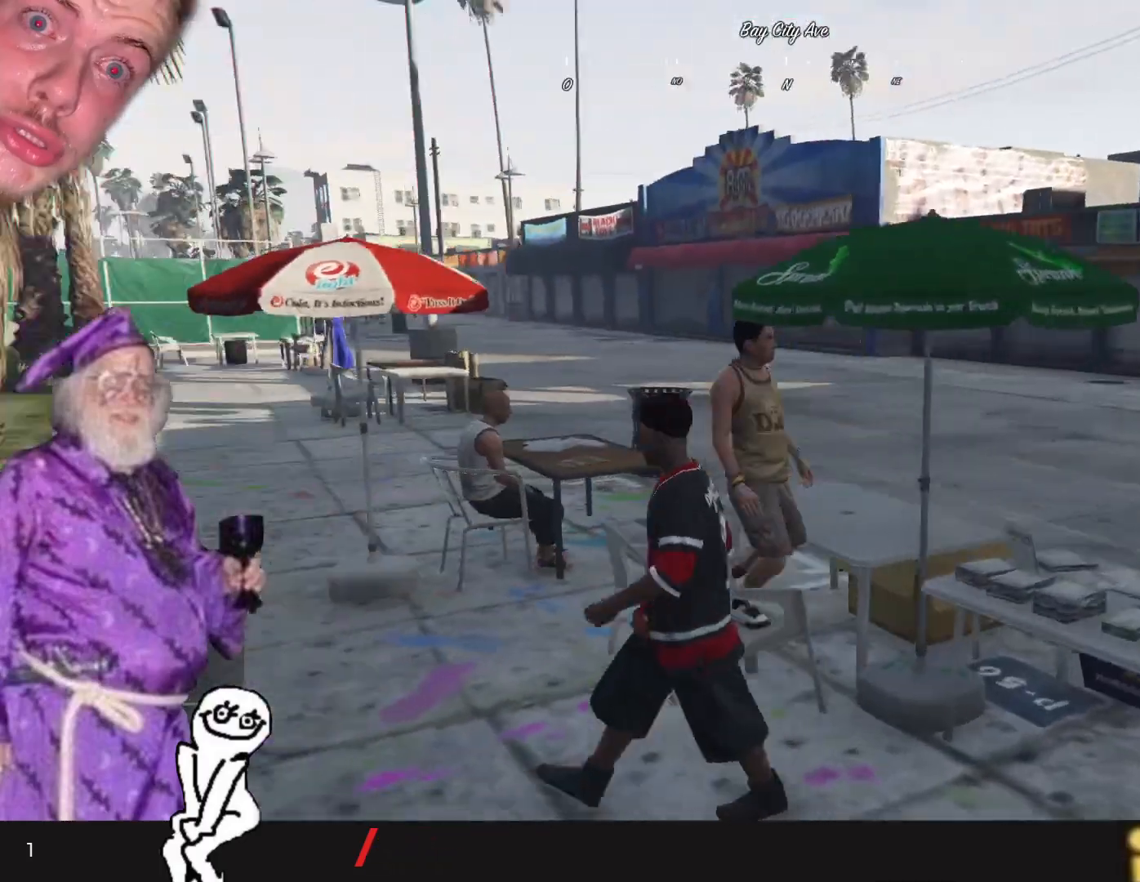
{"keys": [], "events": [[334, "q", "up"]]}
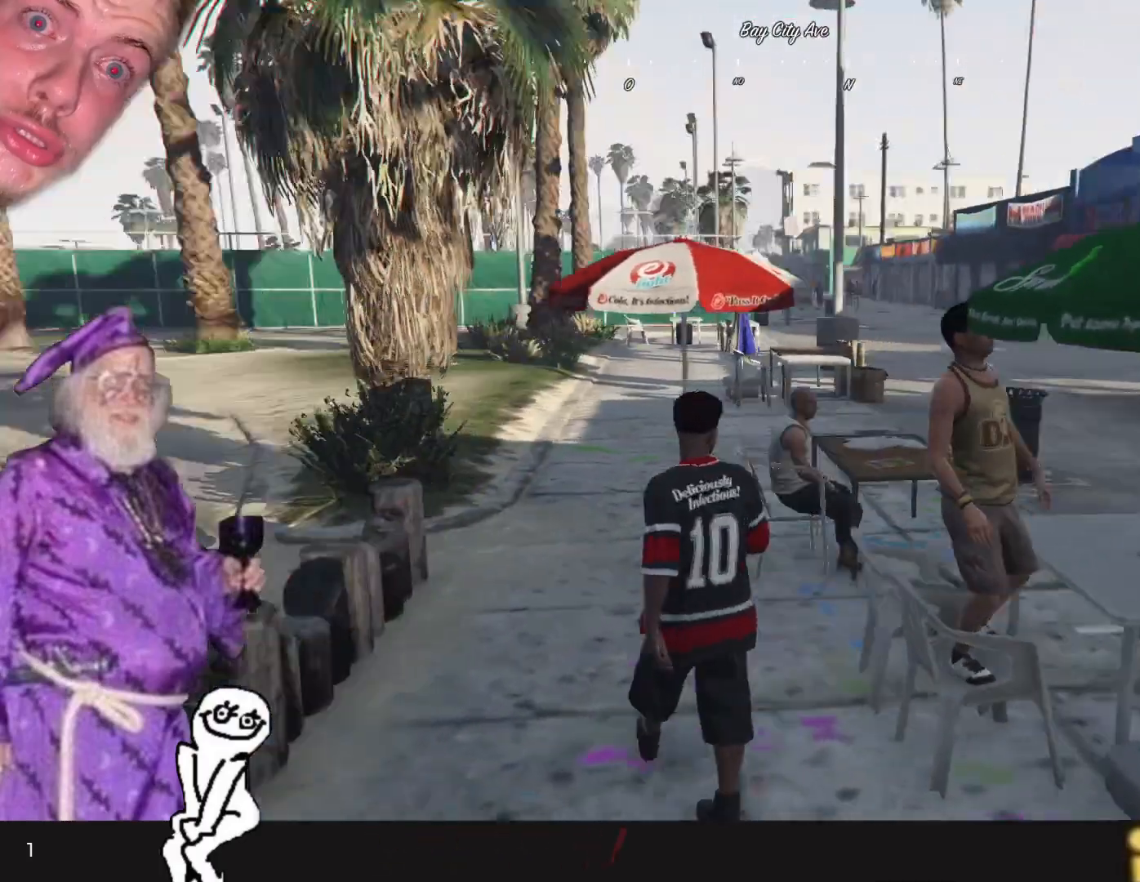
{"keys": [], "events": []}
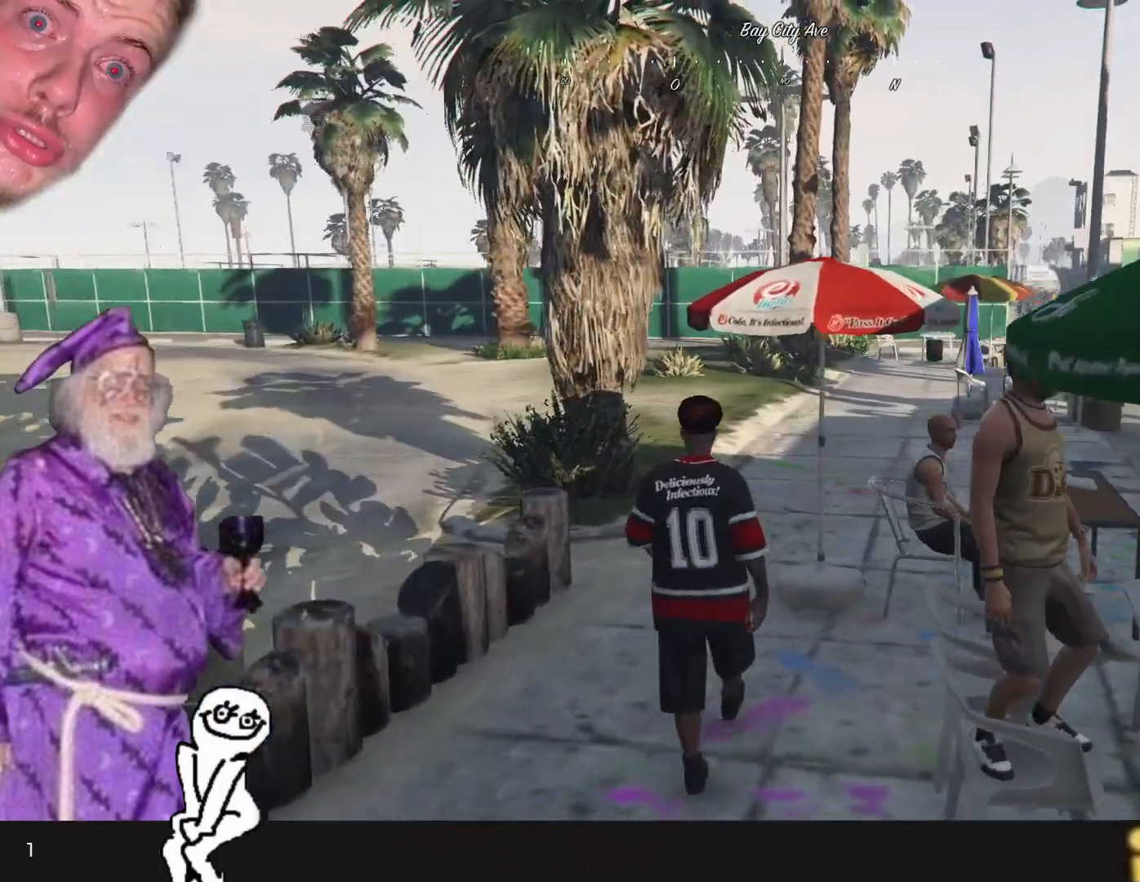
{"keys": [], "events": []}
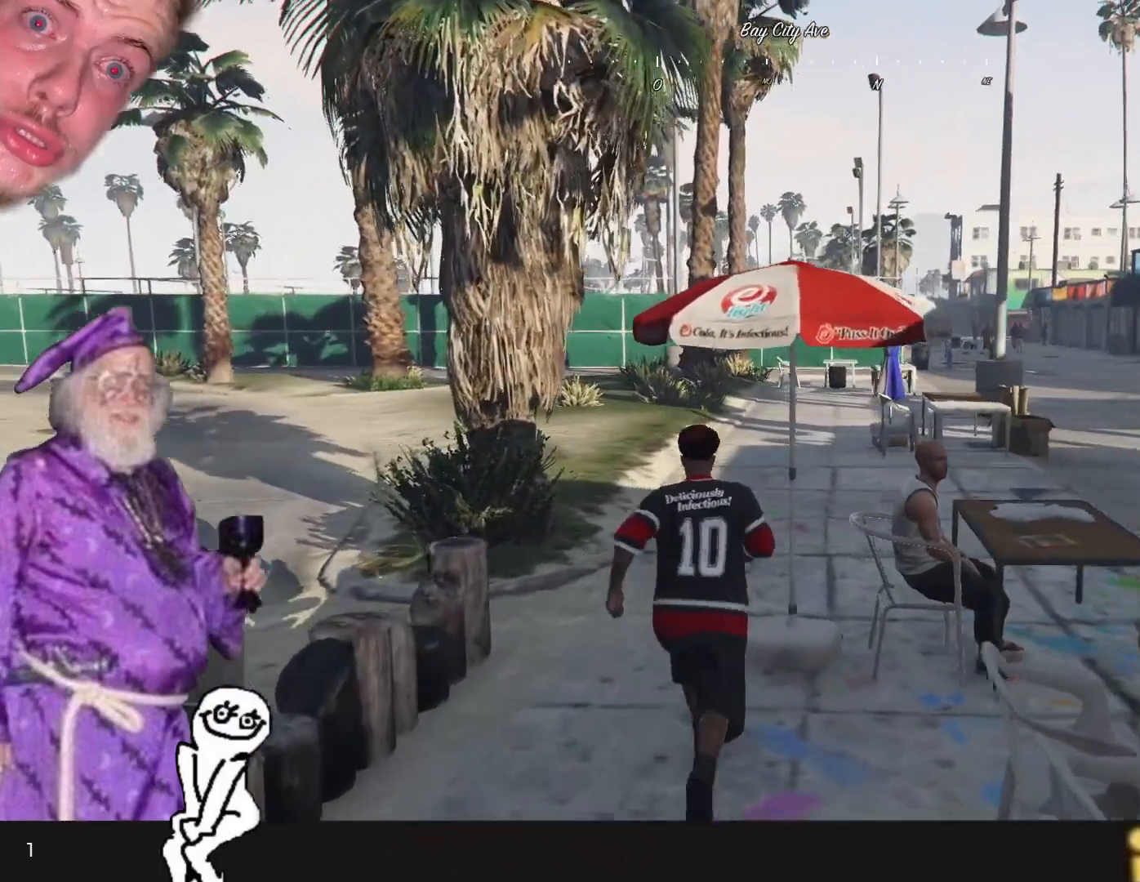
{"keys": [], "events": []}
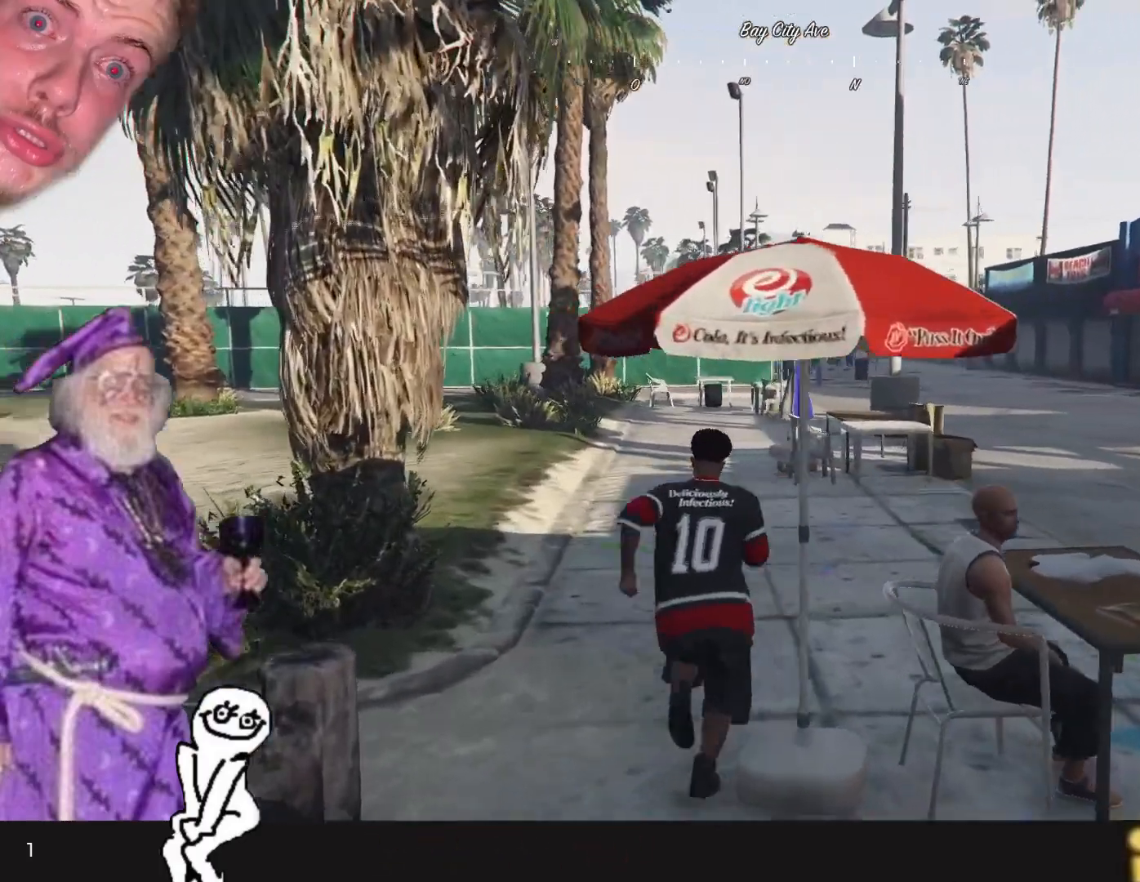
{"keys": [], "events": []}
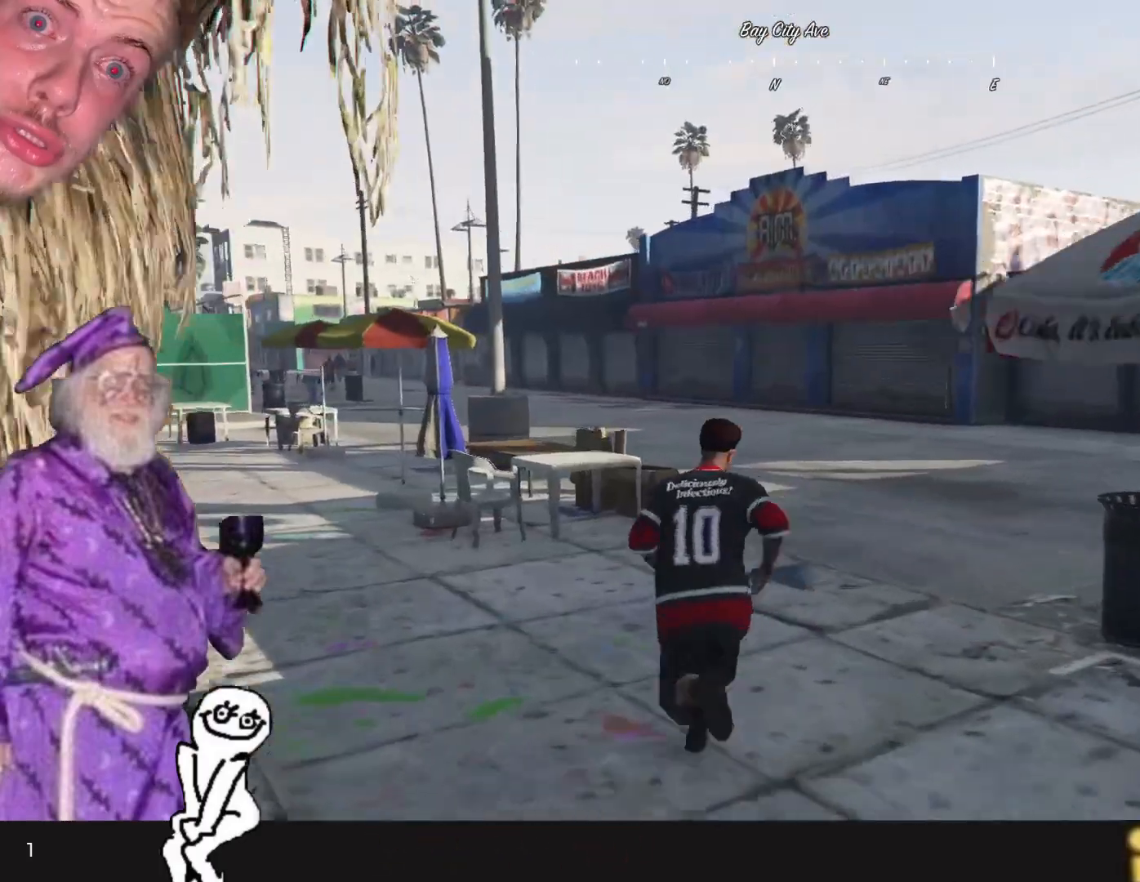
{"keys": [], "events": [[100, "d", "down"], [334, "d", "up"]]}
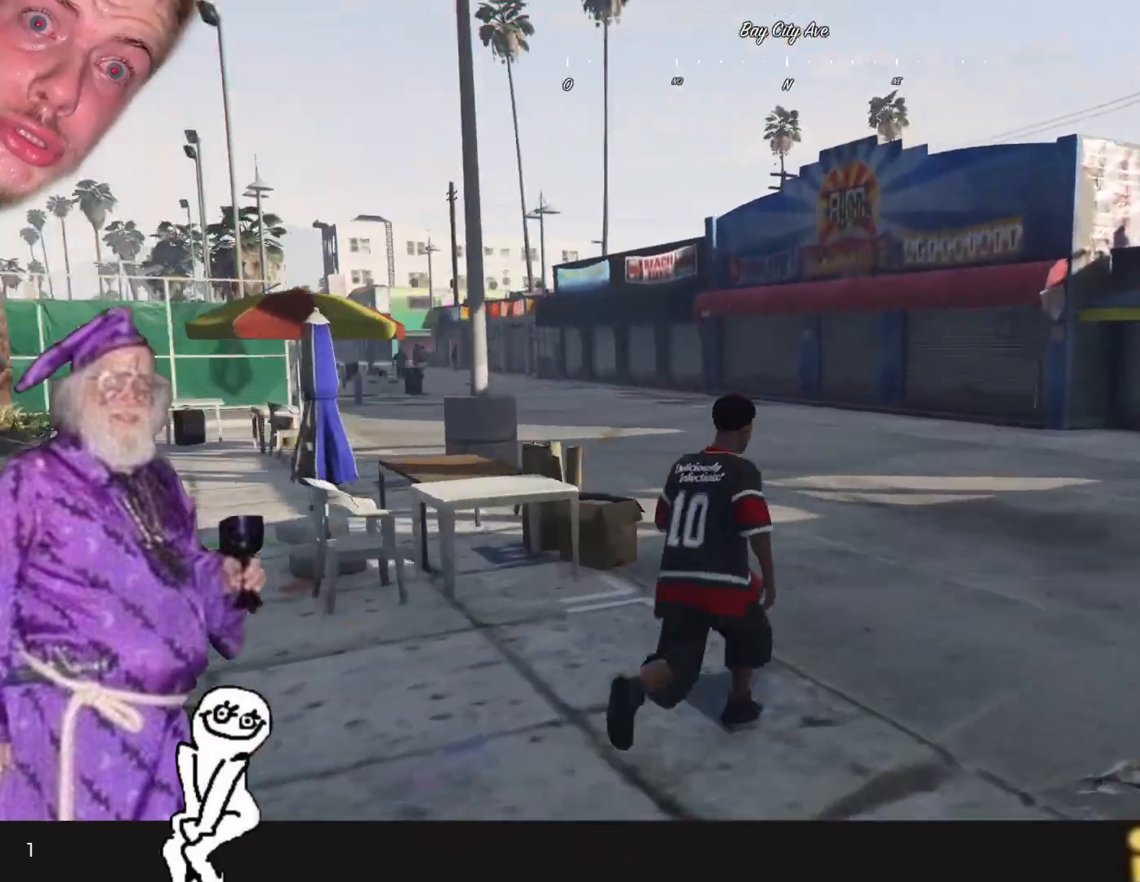
{"keys": [], "events": []}
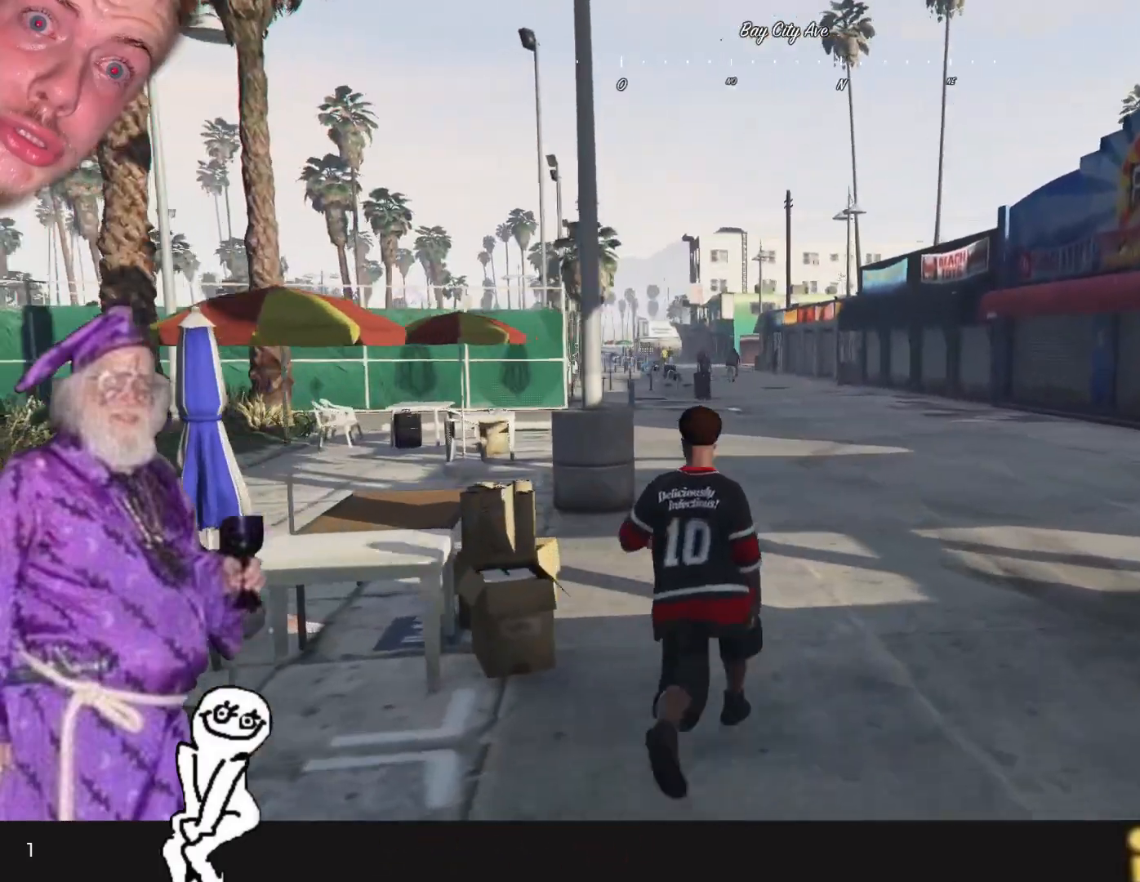
{"keys": [], "events": []}
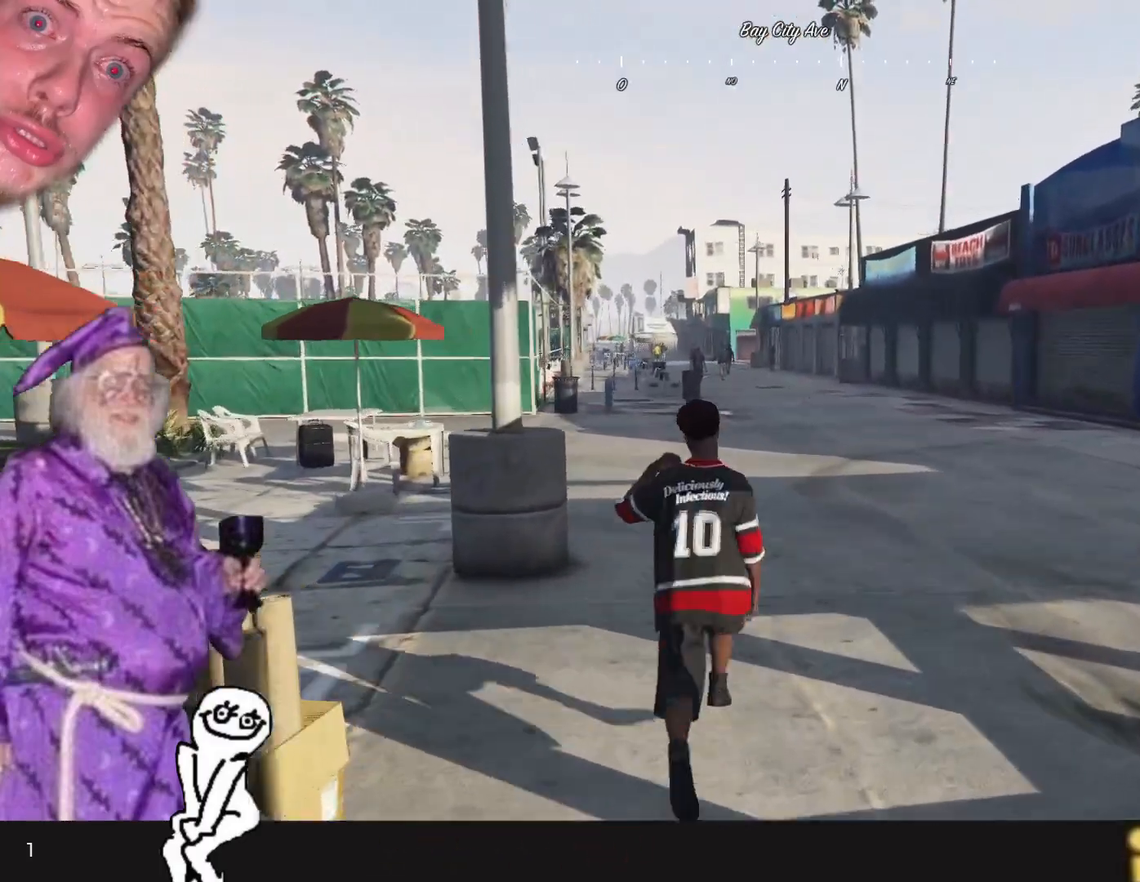
{"keys": [], "events": []}
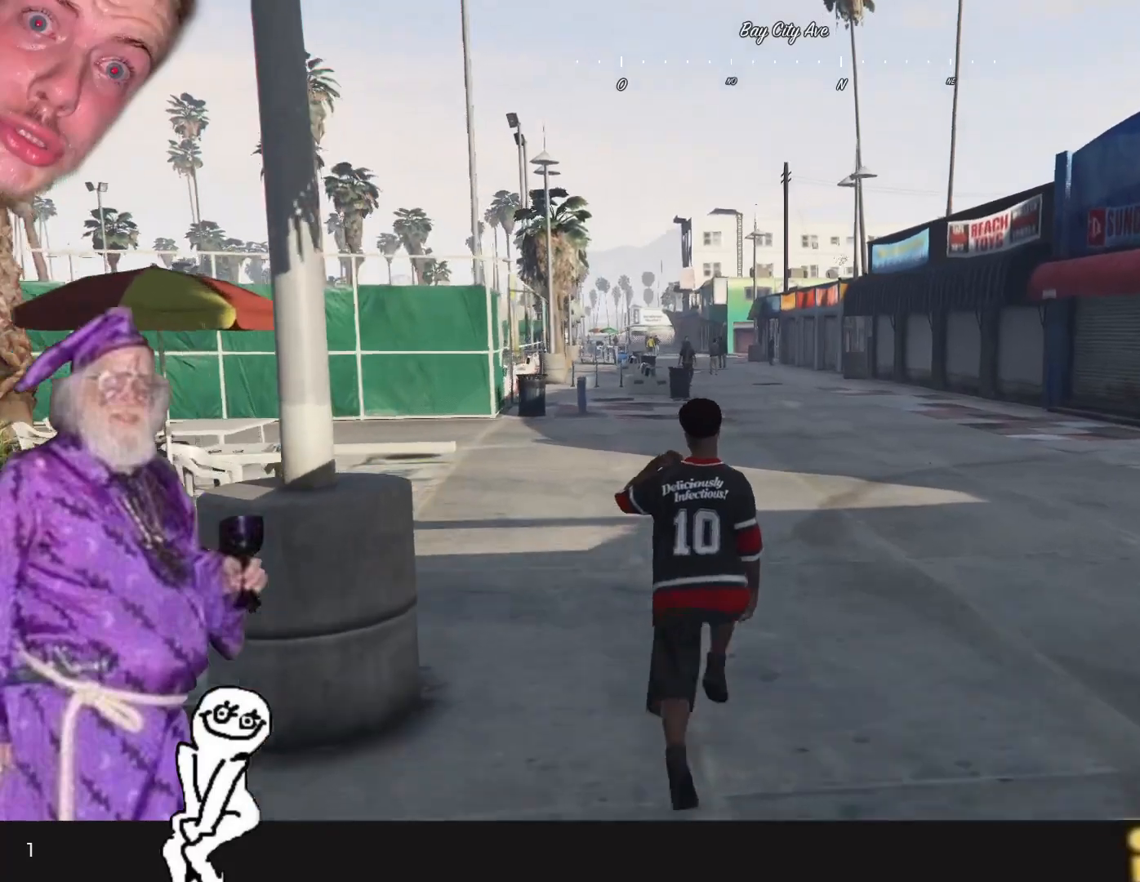
{"keys": [], "events": []}
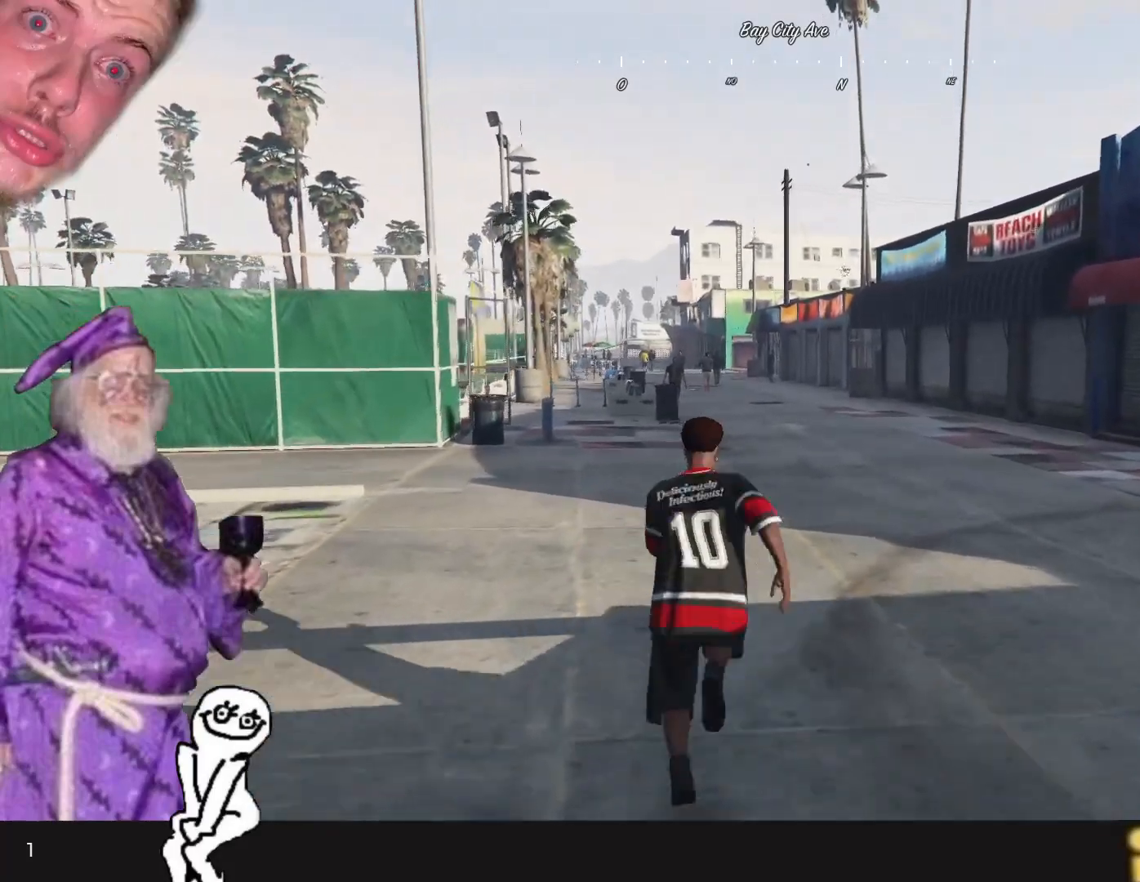
{"keys": [], "events": [[100, "d", "down"], [267, "d", "up"]]}
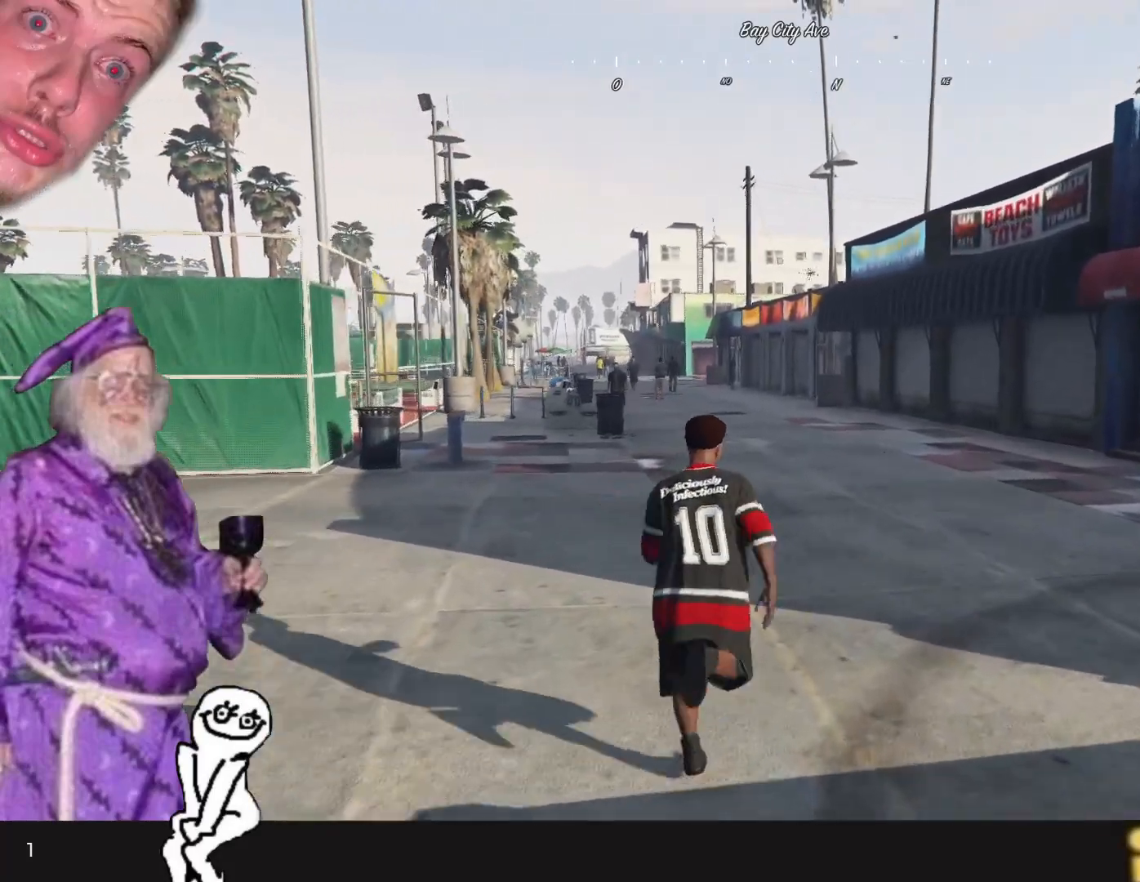
{"keys": [], "events": []}
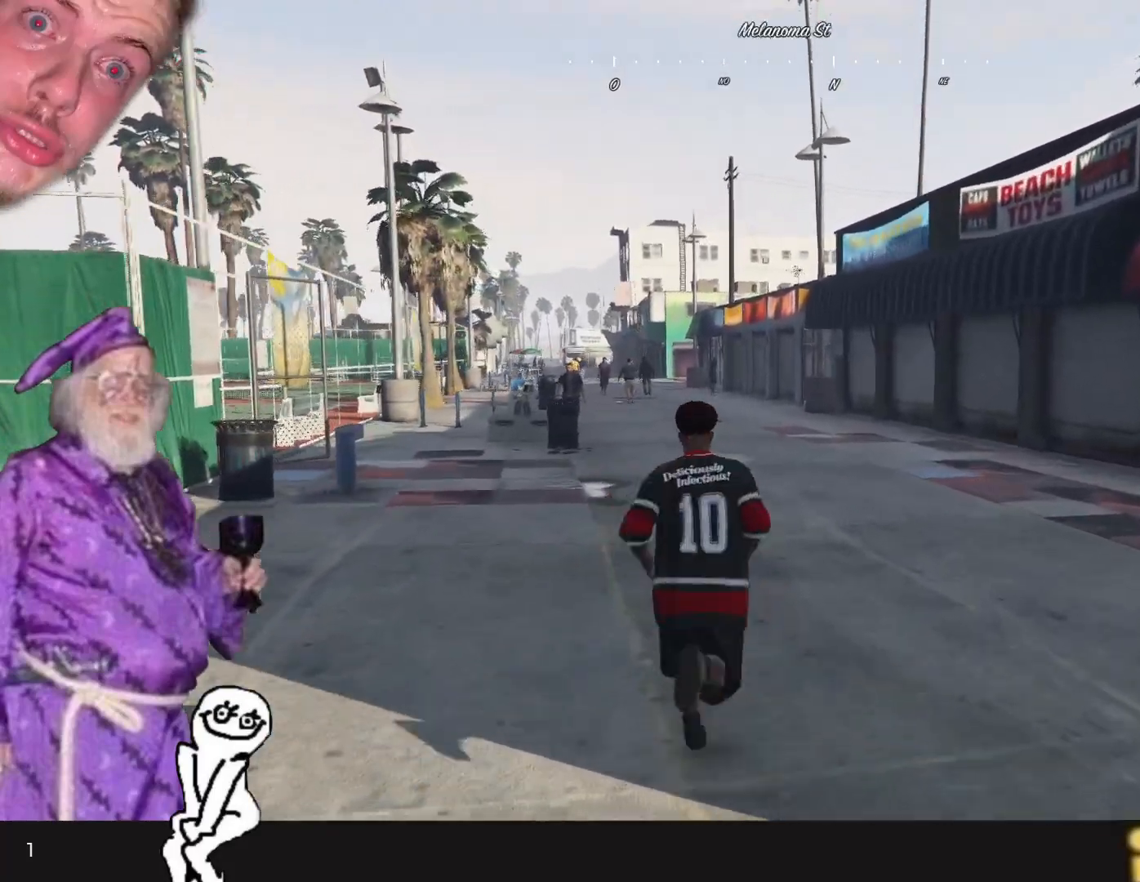
{"keys": [], "events": []}
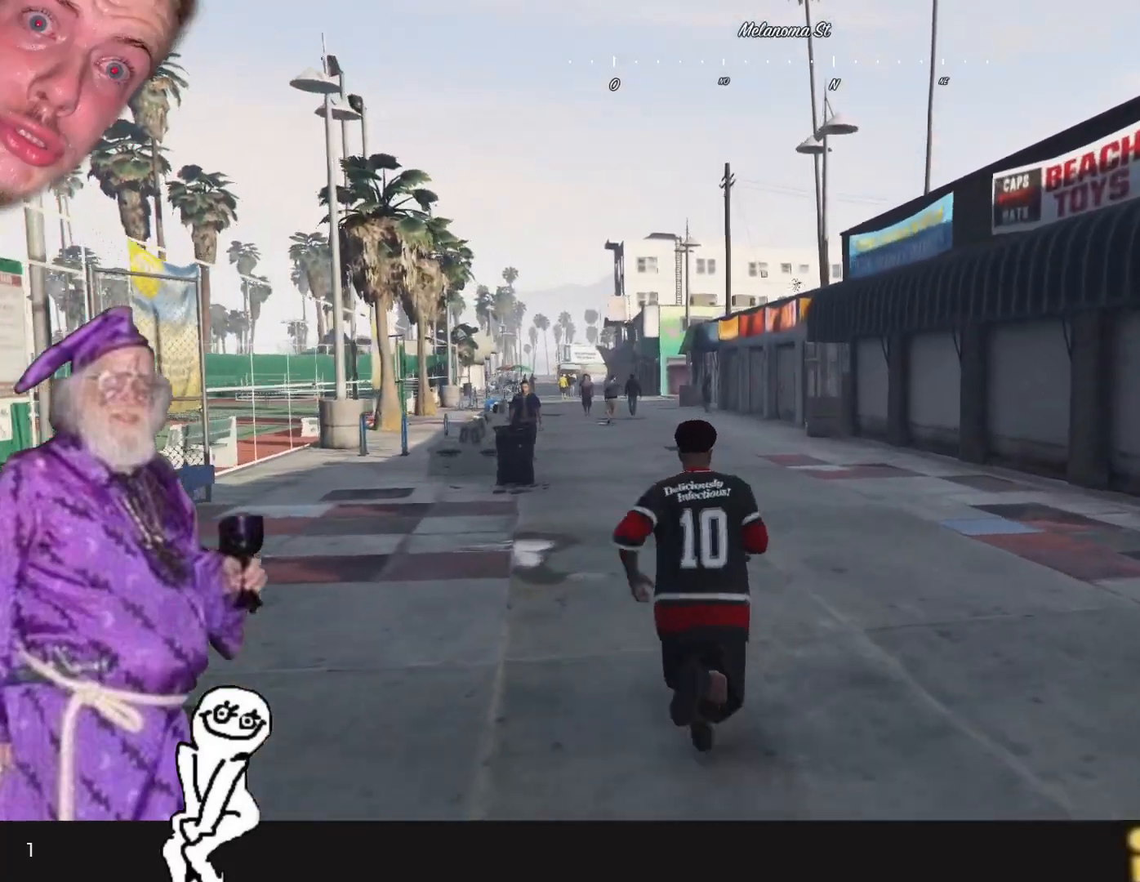
{"keys": [], "events": []}
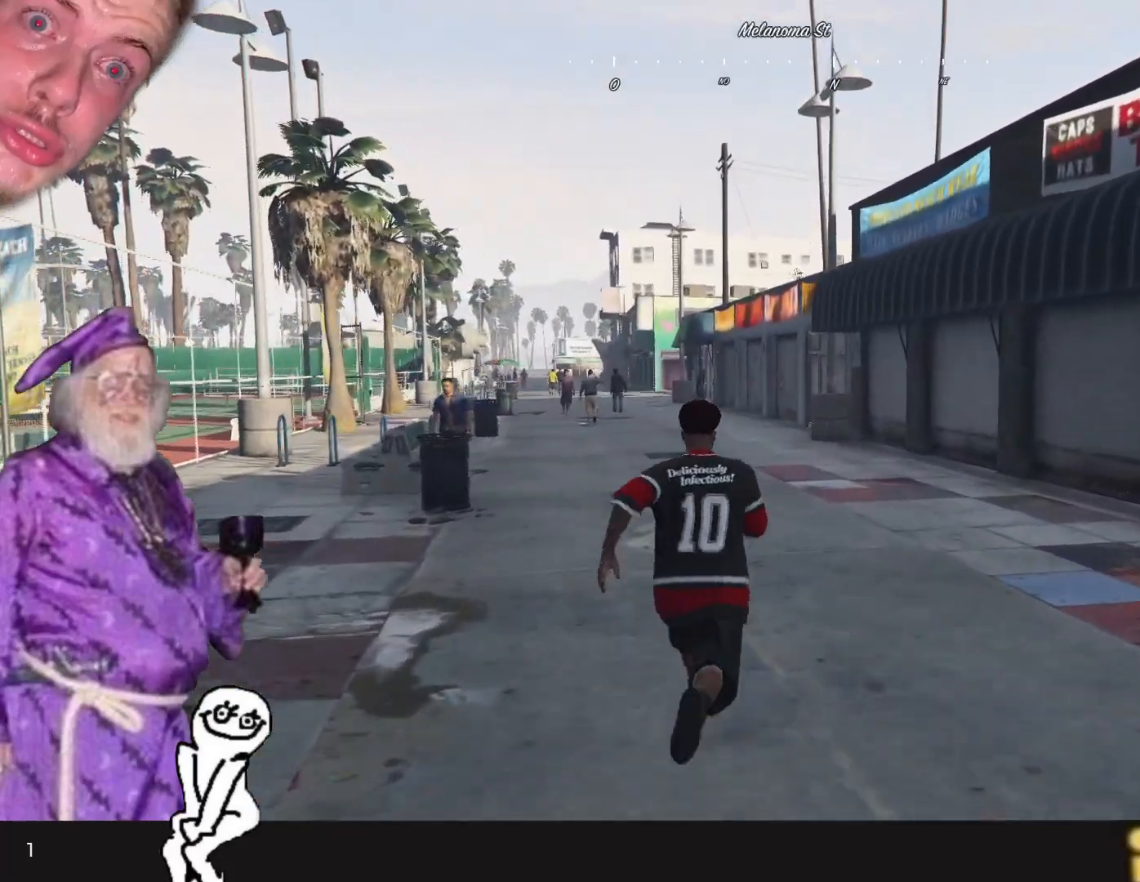
{"keys": [], "events": [[67, "q", "down"], [167, "q", "up"]]}
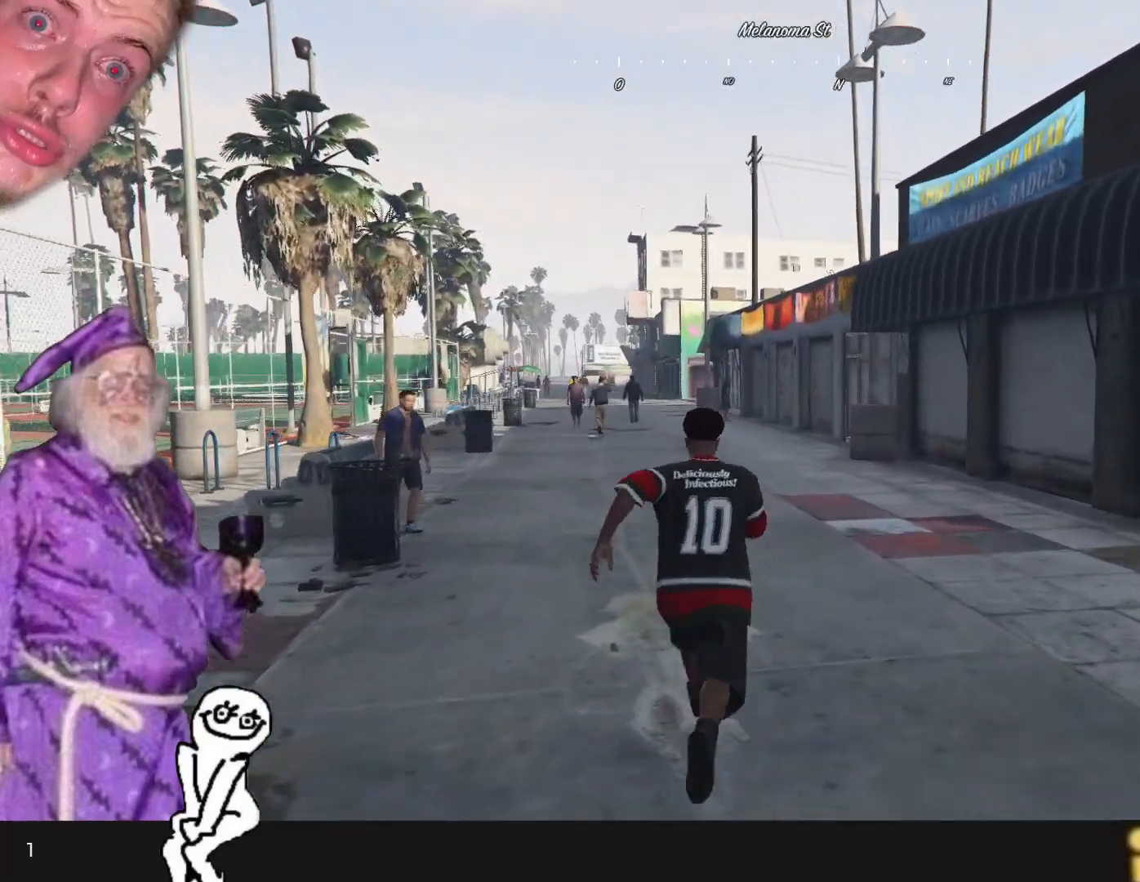
{"keys": [], "events": [[367, "q", "down"], [467, "q", "up"]]}
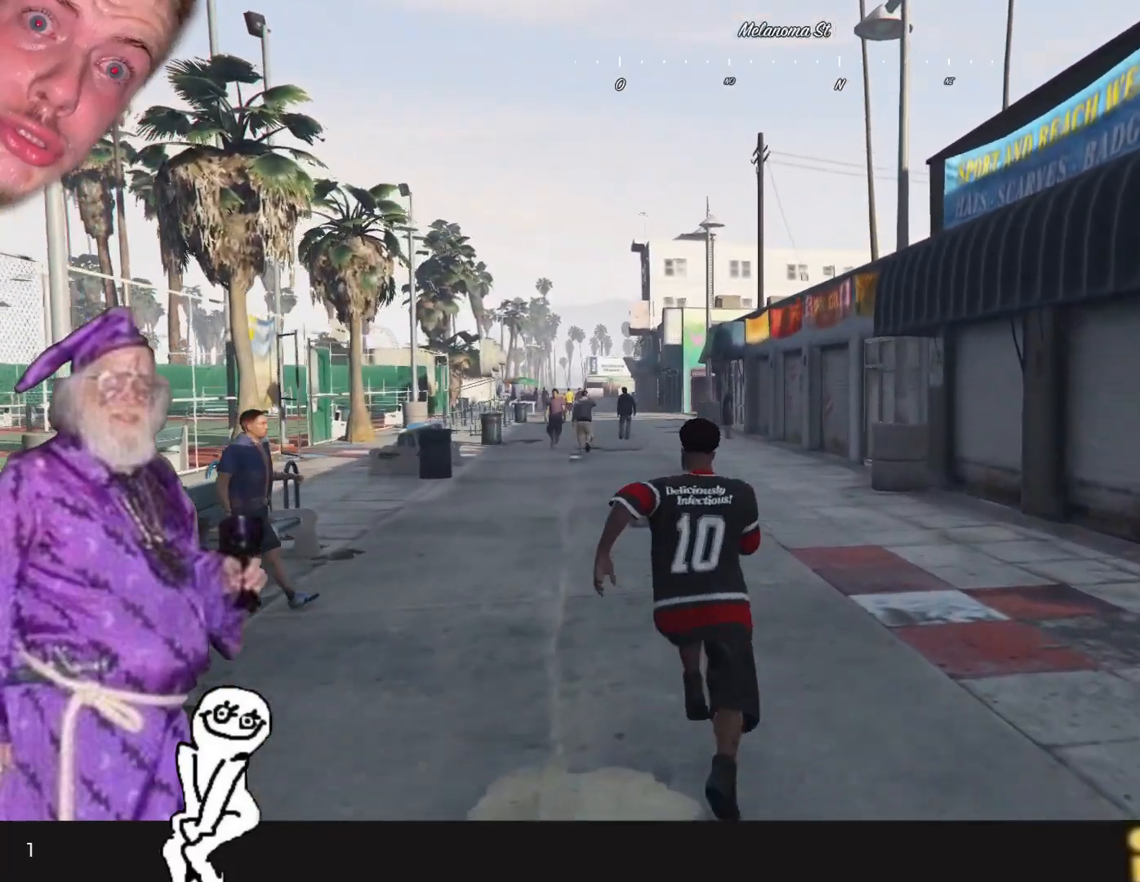
{"keys": ["q"], "events": [[500, "q", "down"]]}